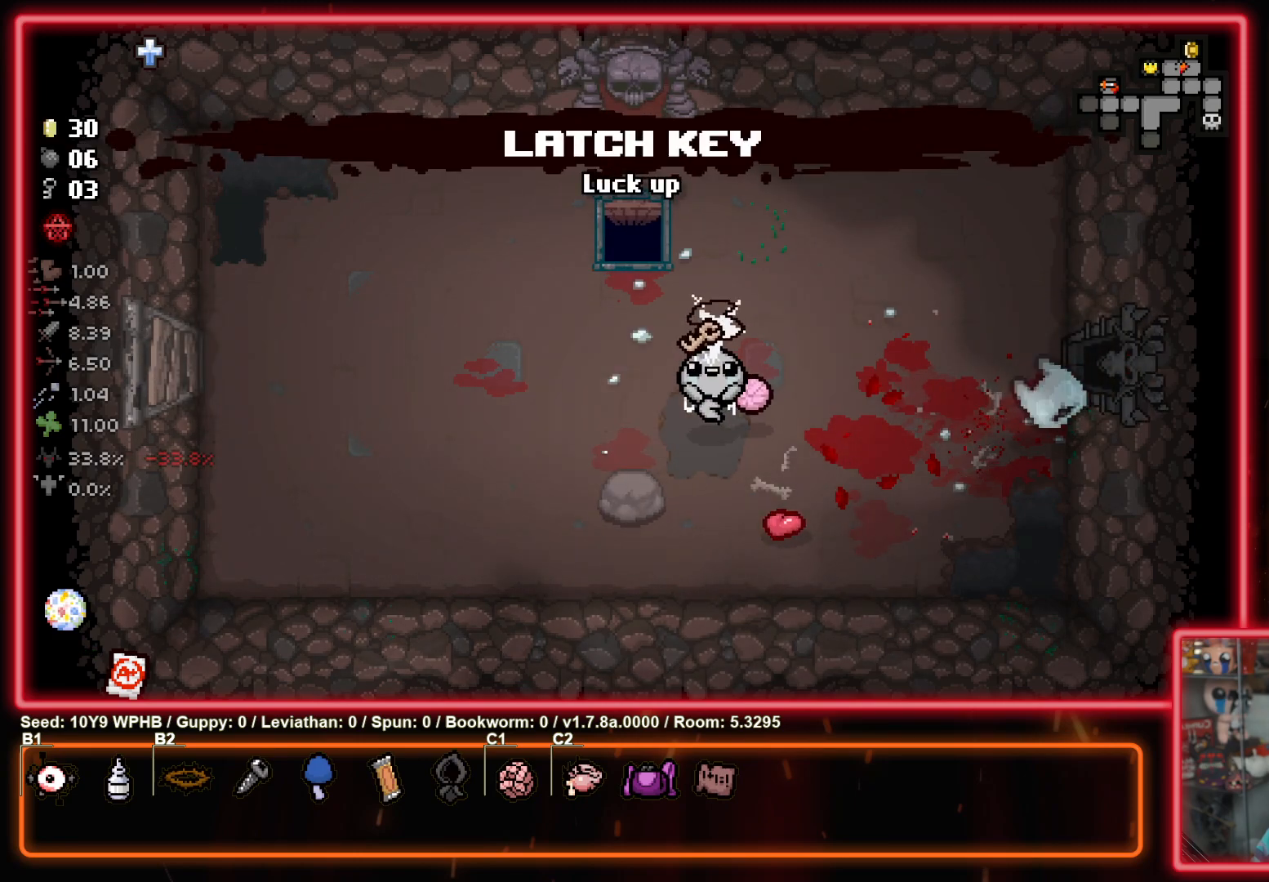
Gameplay with a controller (PlayStation layout); each line is a JSON object with the inputs held at the frame after it. "events" lists button and stick changes between this image and that frame as [ms after this image, input, new state], when the widget could be followed in between.
{"buttons": [], "left_stick": "up", "right_stick": "center", "events": [[17, "left_stick", "right"], [300, "left_stick", "down"], [400, "left_stick", "left"], [483, "left_stick", "up"]]}
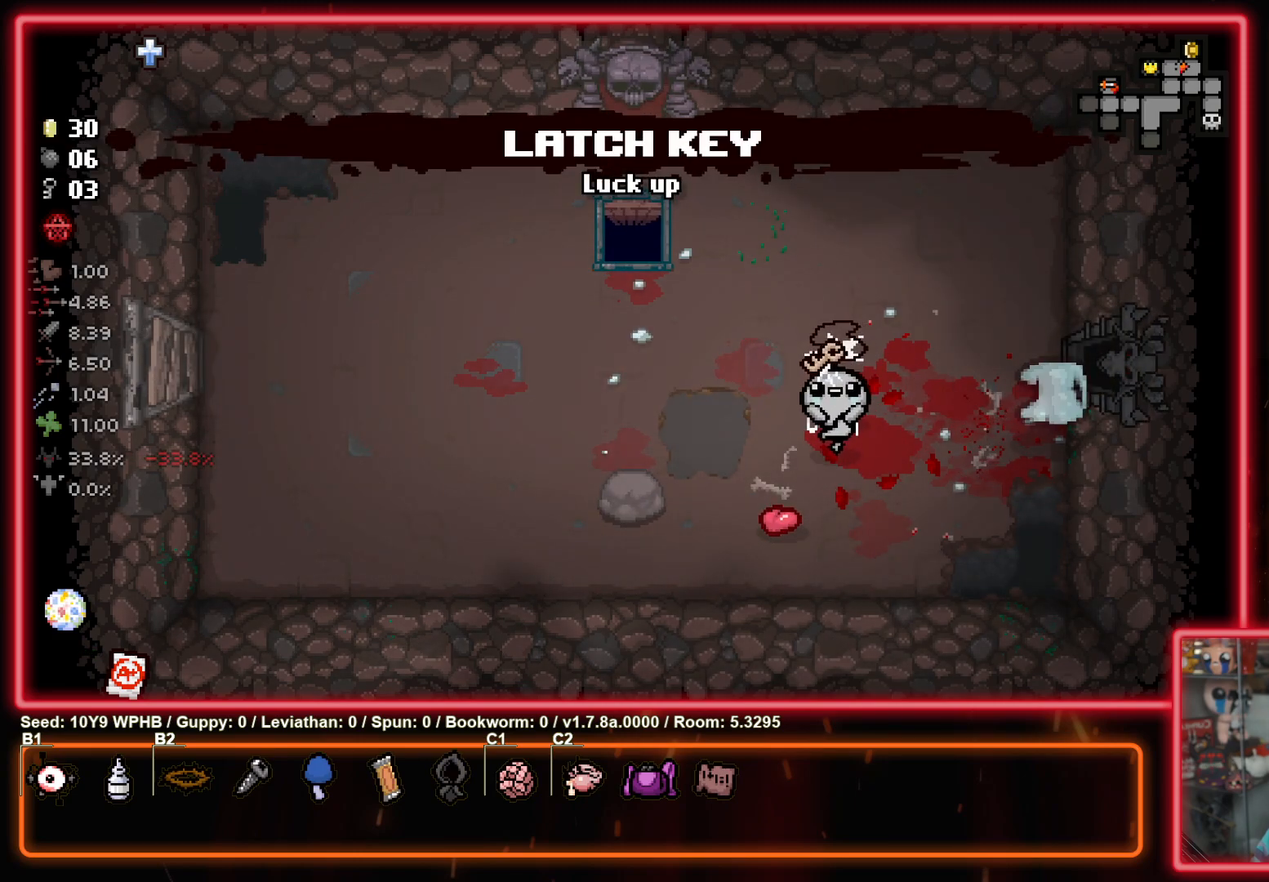
{"buttons": [], "left_stick": "up-right", "right_stick": "center", "events": [[133, "left_stick", "center"], [333, "left_stick", "up-right"]]}
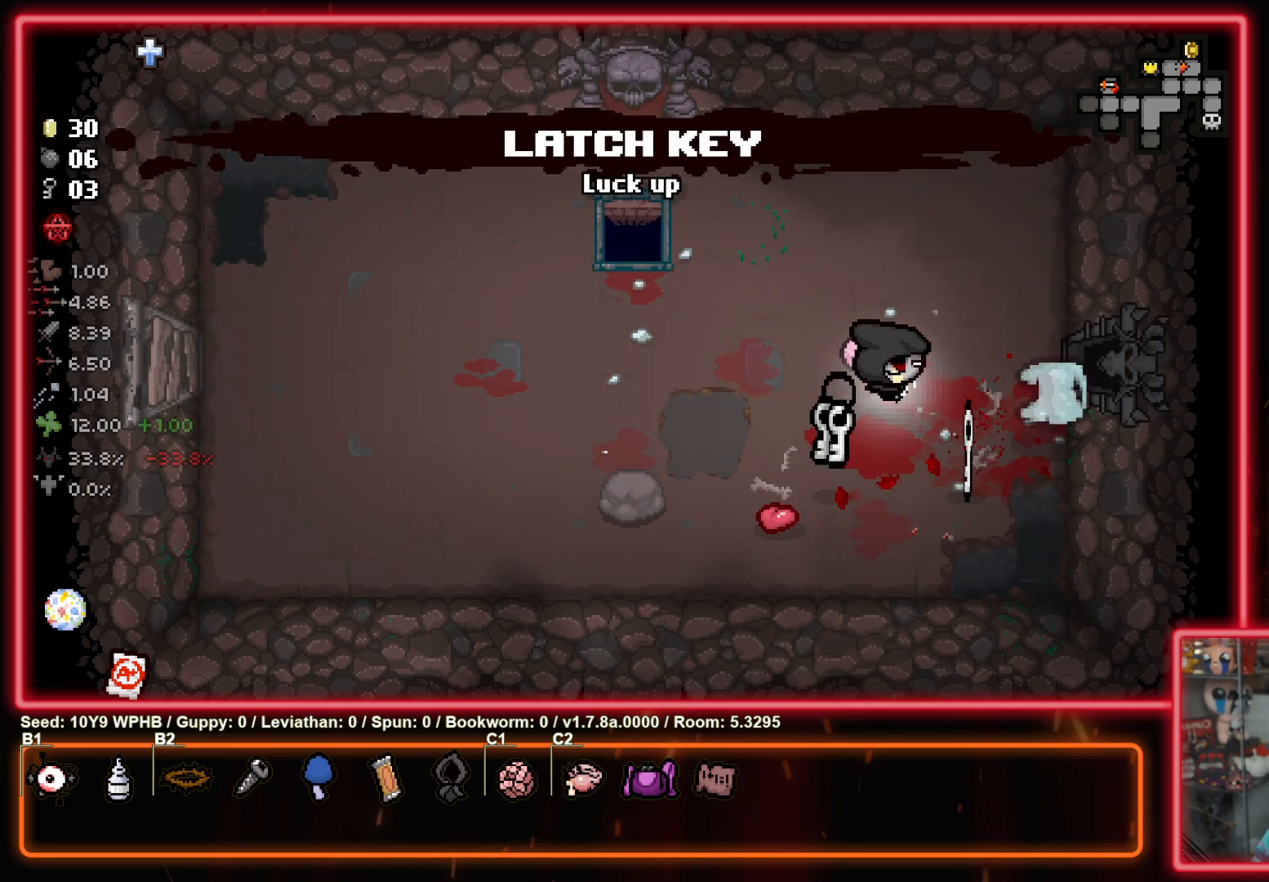
{"buttons": [], "left_stick": "right", "right_stick": "center", "events": [[300, "left_stick", "right"]]}
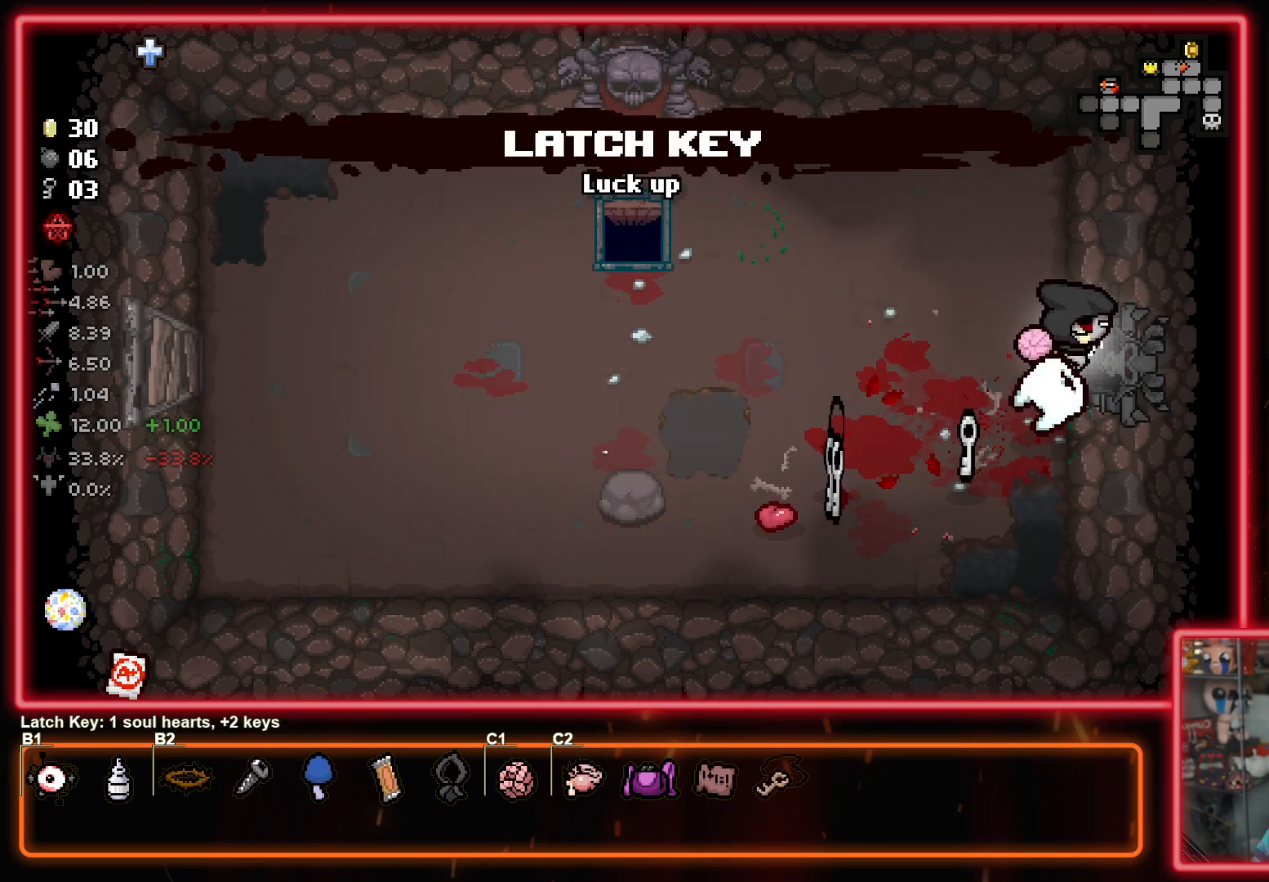
{"buttons": [], "left_stick": "center", "right_stick": "right", "events": [[167, "right_stick", "right"], [200, "left_stick", "center"]]}
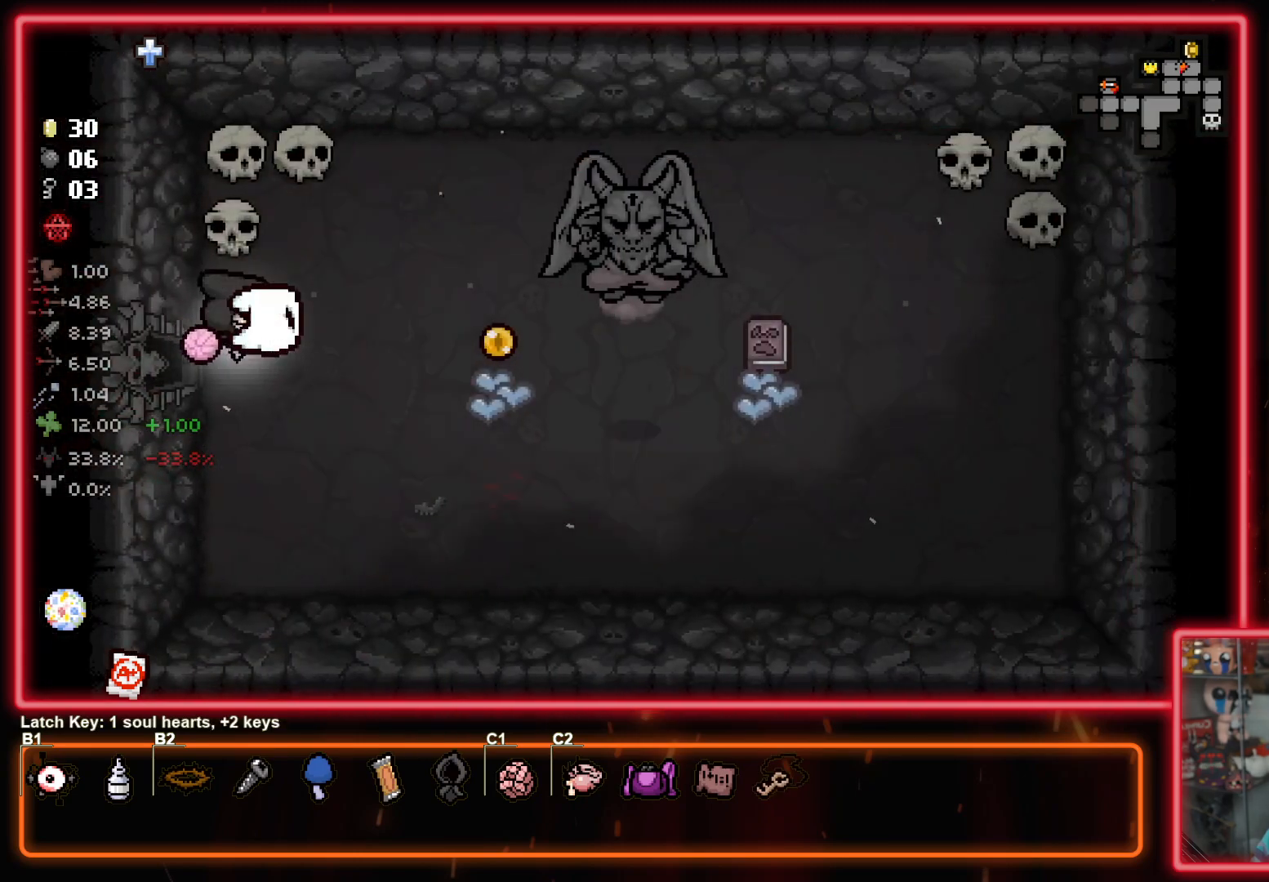
{"buttons": [], "left_stick": "right", "right_stick": "right", "events": [[317, "left_stick", "right"]]}
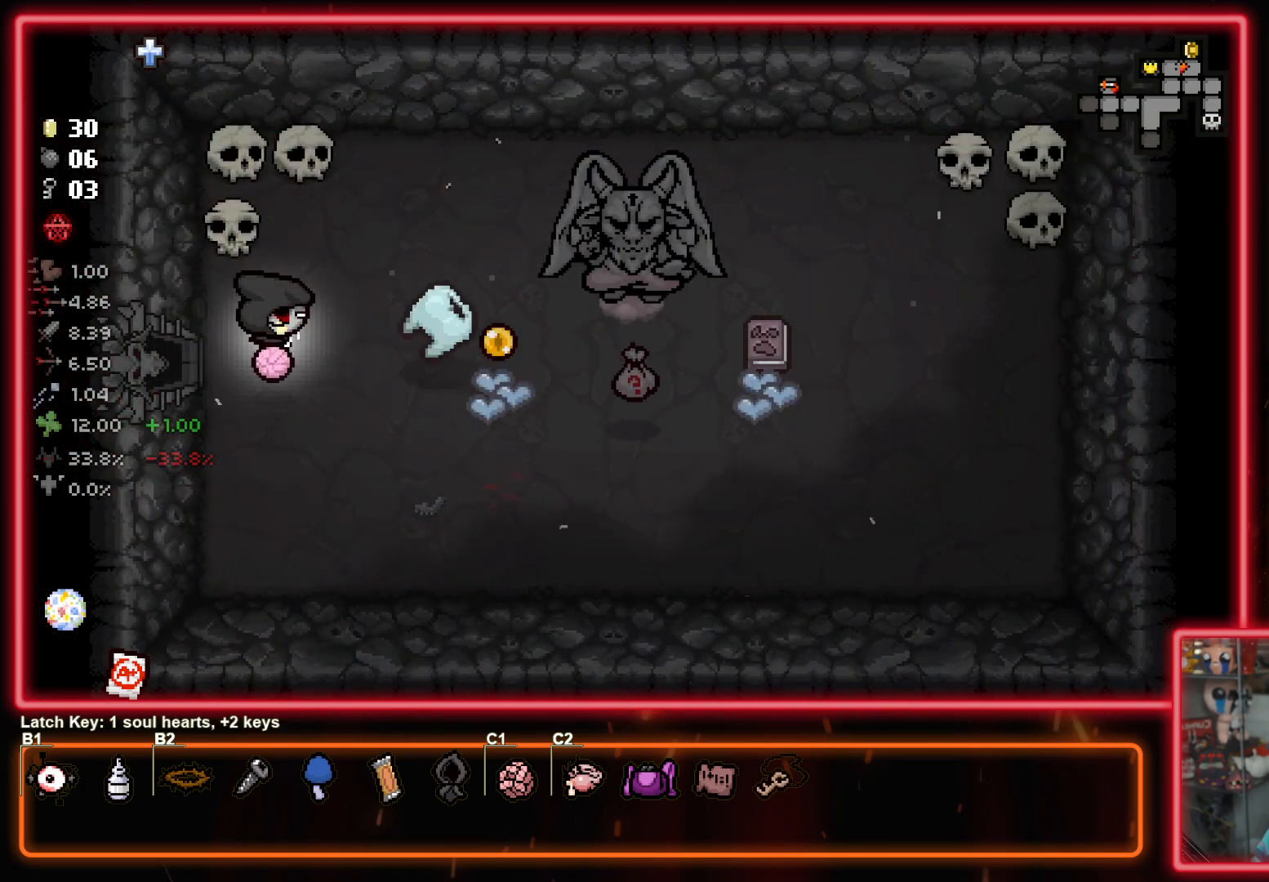
{"buttons": [], "left_stick": "down-right", "right_stick": "right", "events": [[400, "left_stick", "down-right"]]}
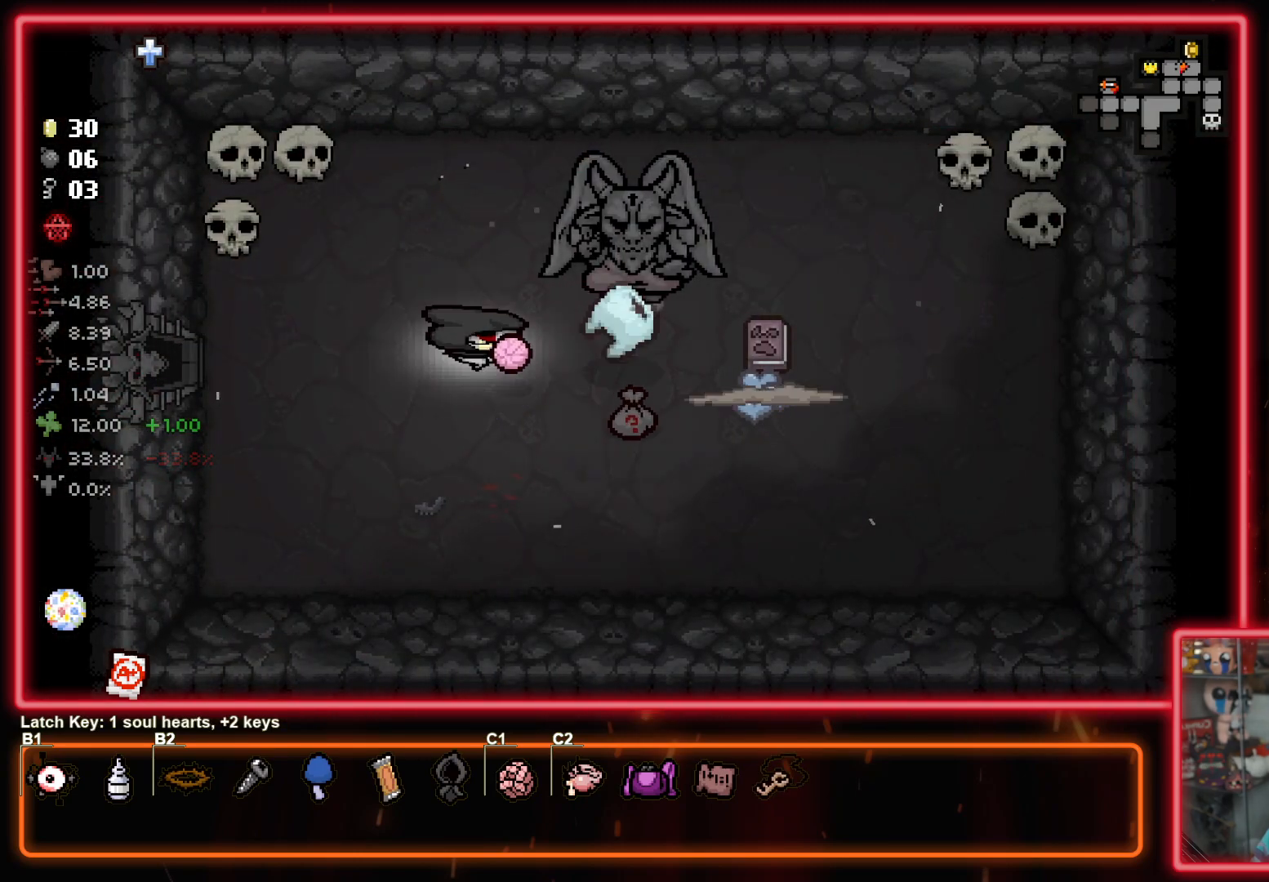
{"buttons": [], "left_stick": "up-left", "right_stick": "center", "events": [[133, "right_stick", "center"], [417, "left_stick", "up-left"]]}
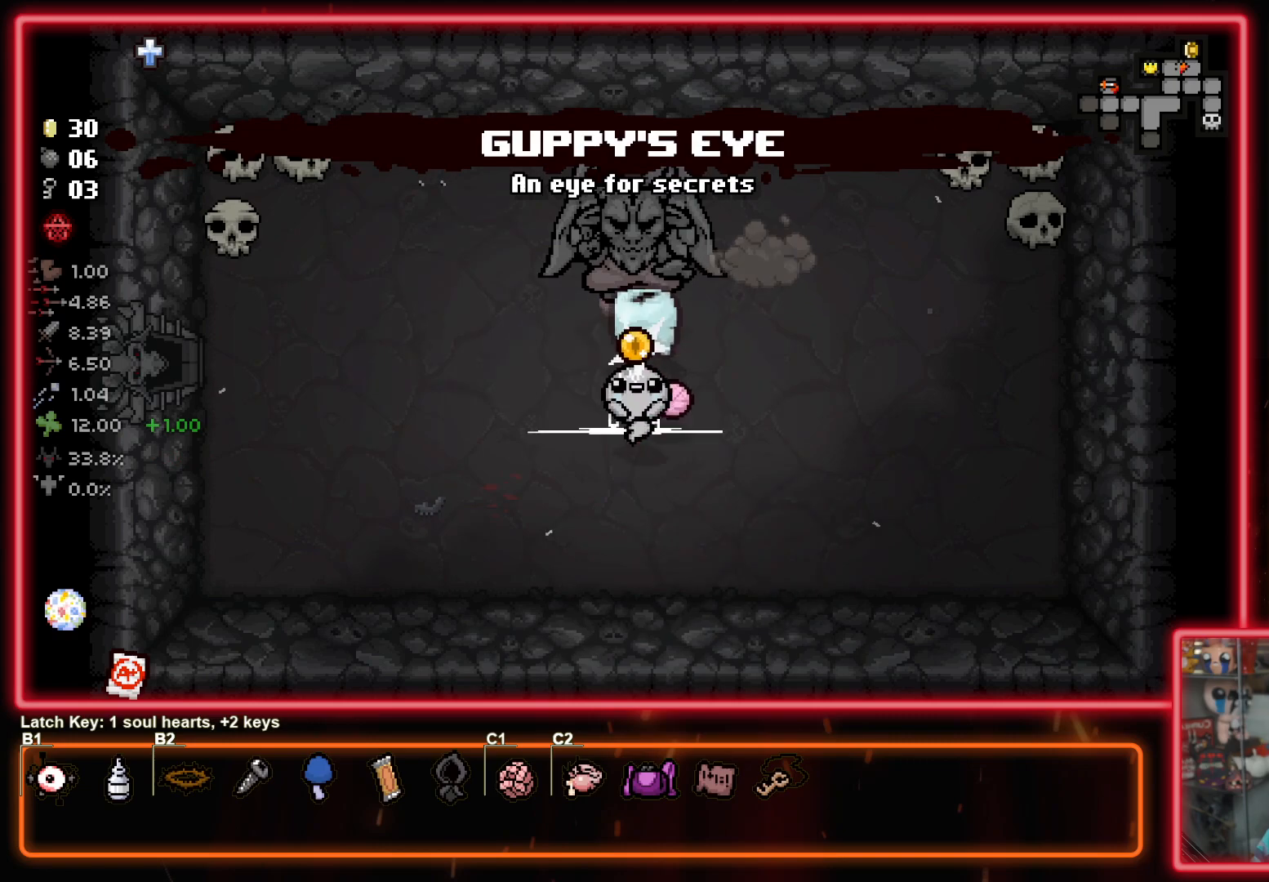
{"buttons": [], "left_stick": "up-right", "right_stick": "center", "events": [[333, "left_stick", "down-left"], [400, "left_stick", "down-right"], [500, "left_stick", "up-right"]]}
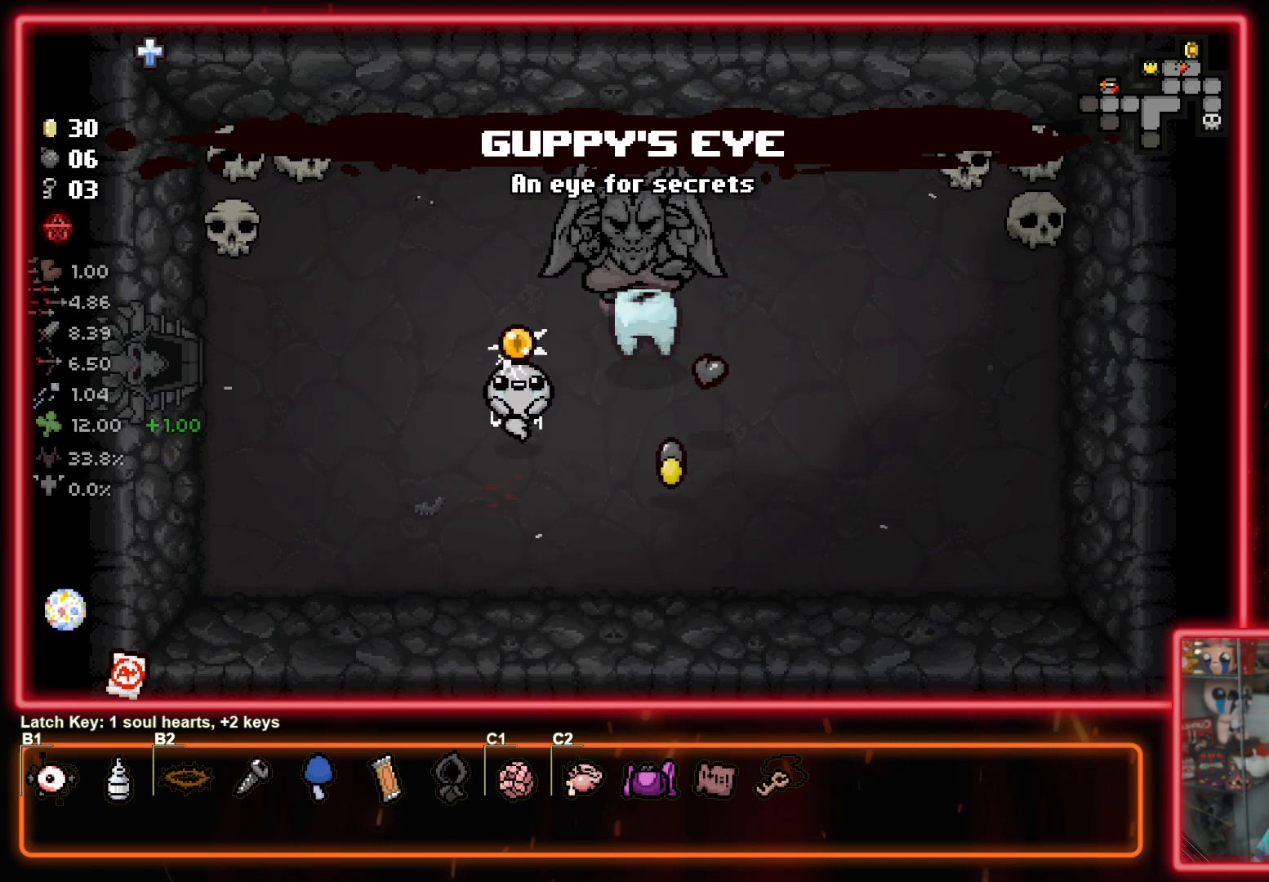
{"buttons": [], "left_stick": "right", "right_stick": "center", "events": [[67, "left_stick", "up"], [317, "left_stick", "right"]]}
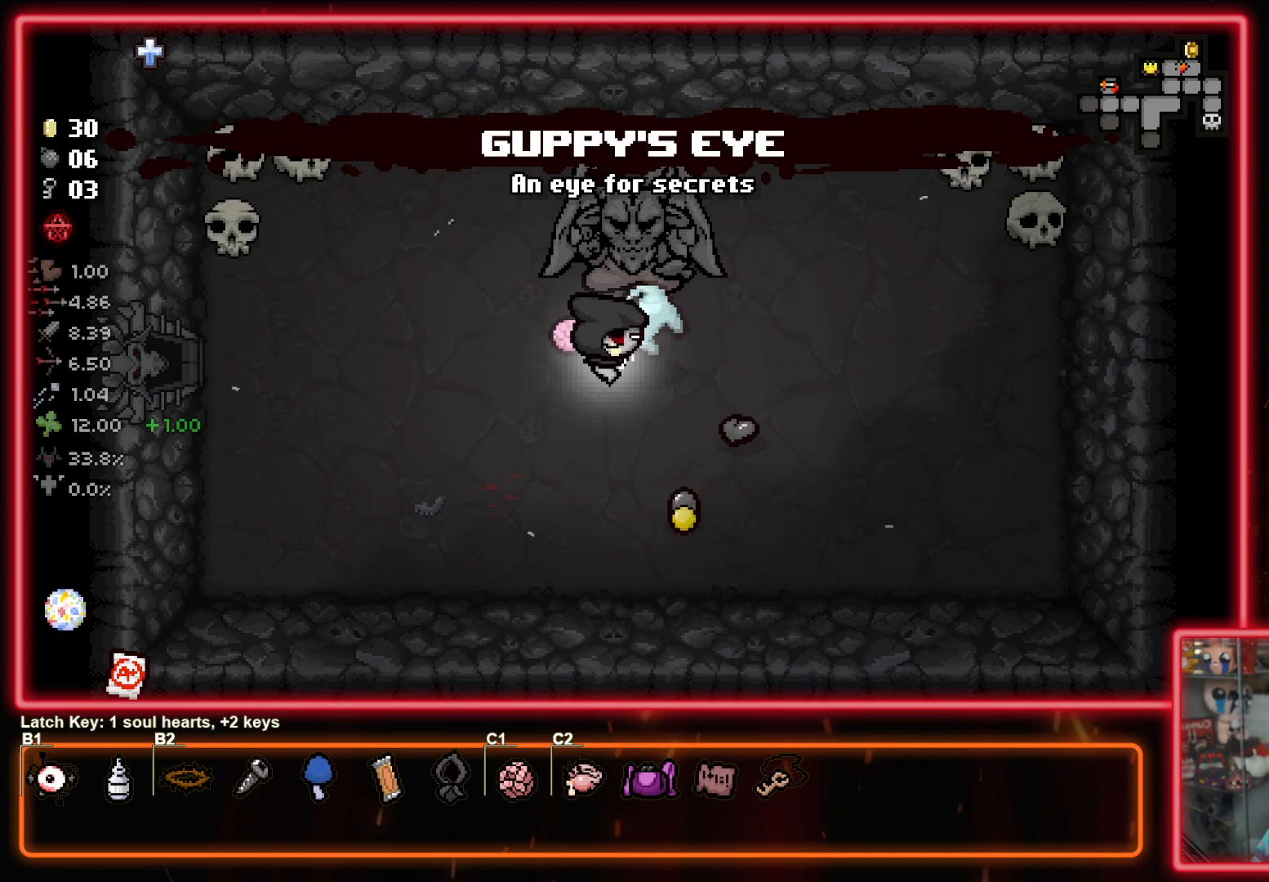
{"buttons": [], "left_stick": "up-left", "right_stick": "center", "events": [[50, "left_stick", "down-right"], [333, "left_stick", "up-left"]]}
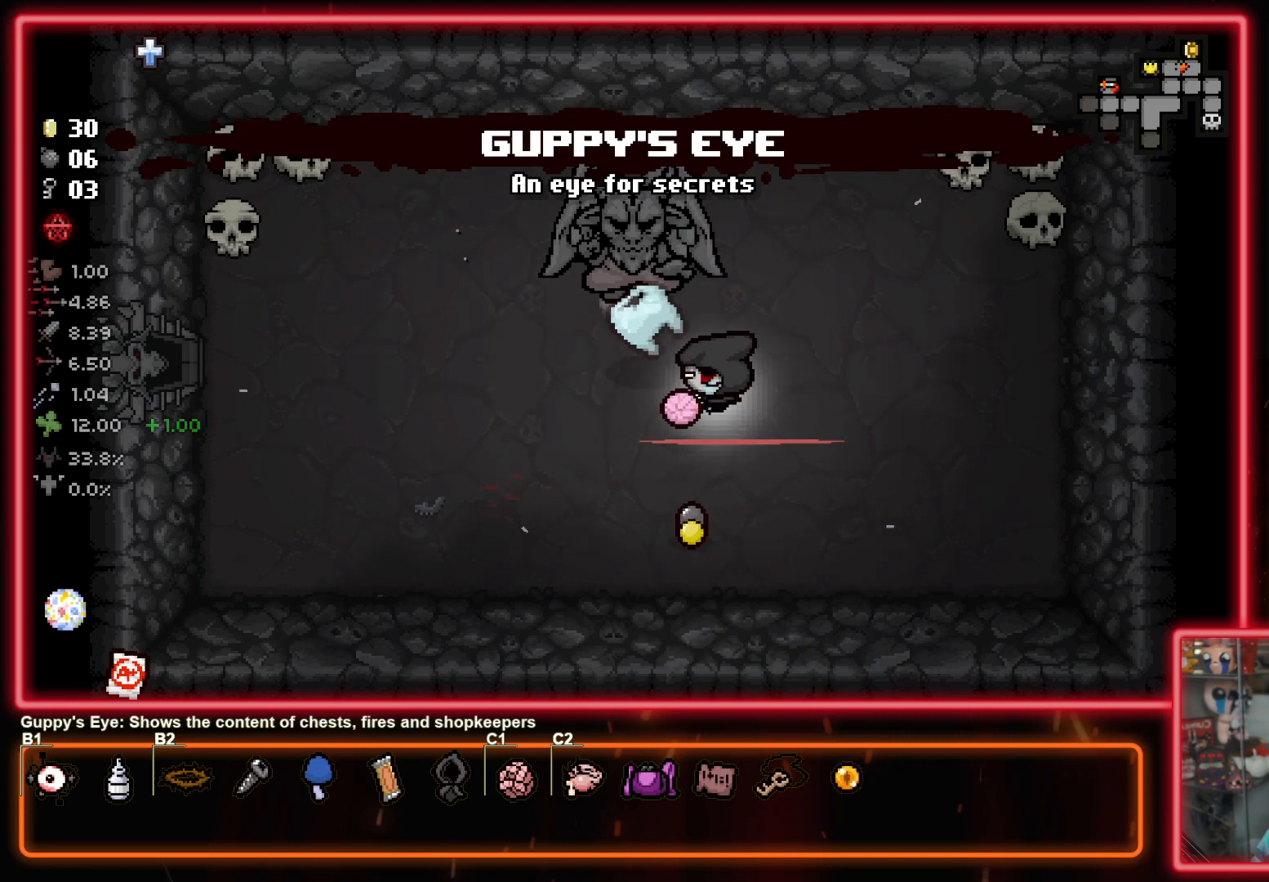
{"buttons": [], "left_stick": "up-left", "right_stick": "center", "events": []}
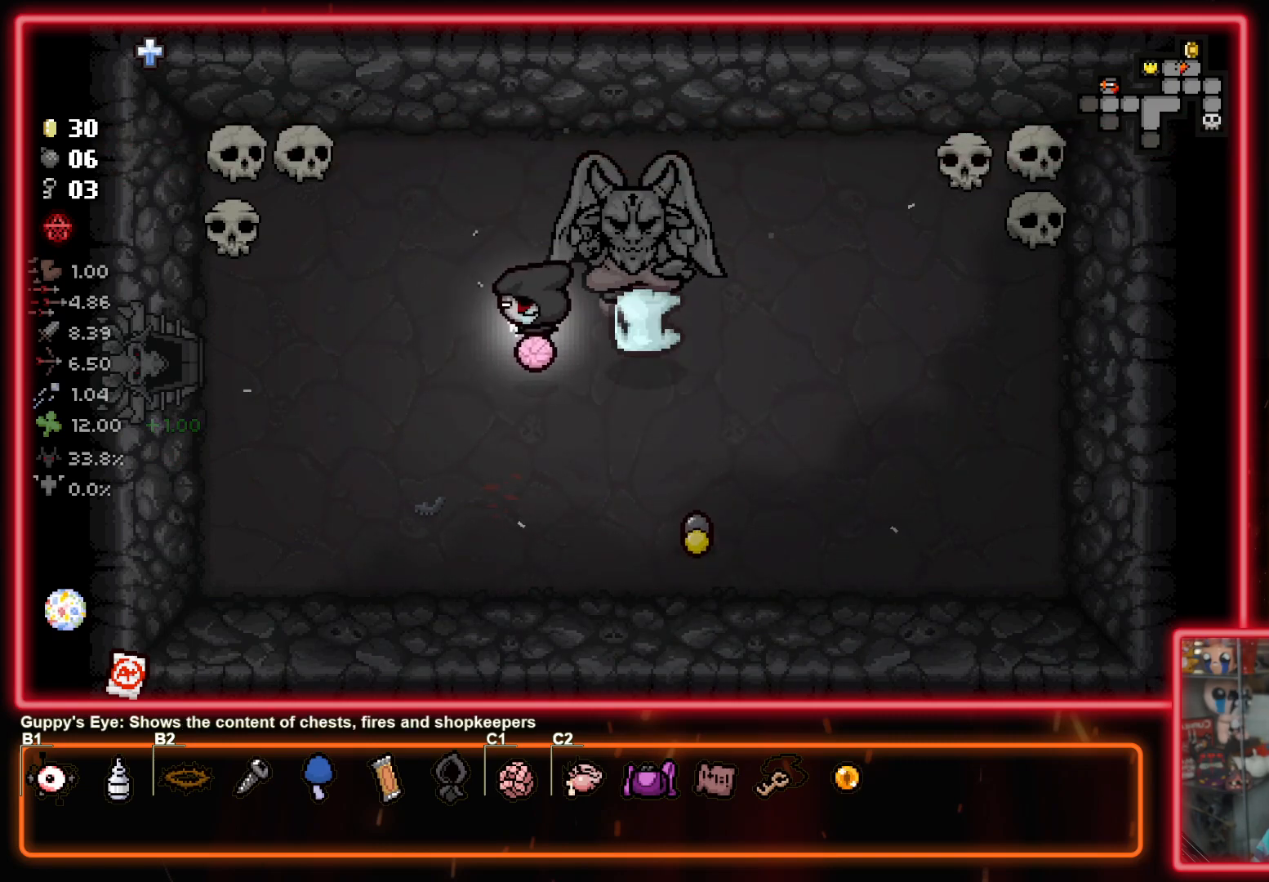
{"buttons": [], "left_stick": "left", "right_stick": "center", "events": [[50, "left_stick", "left"]]}
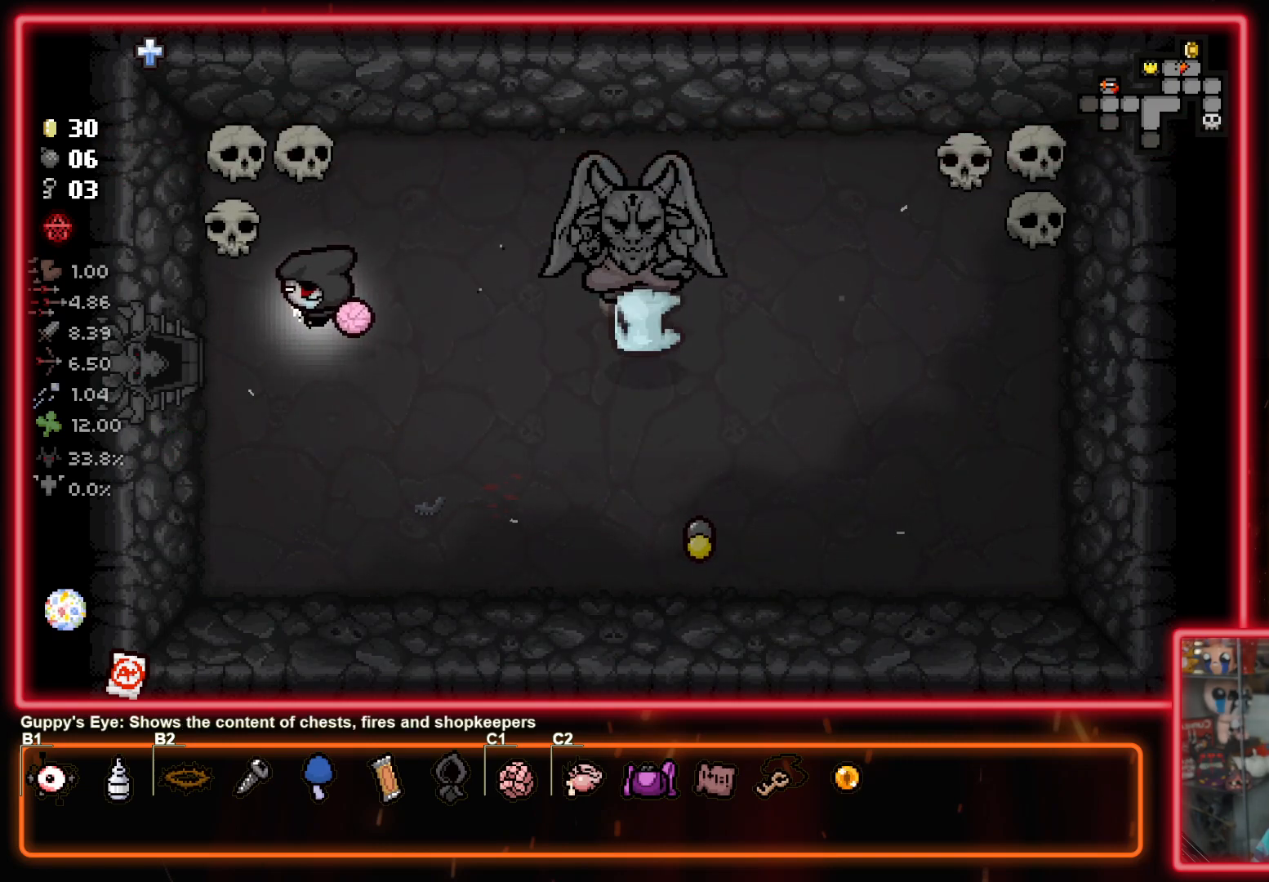
{"buttons": [], "left_stick": "left", "right_stick": "center", "events": [[17, "left_stick", "down-left"], [183, "left_stick", "left"]]}
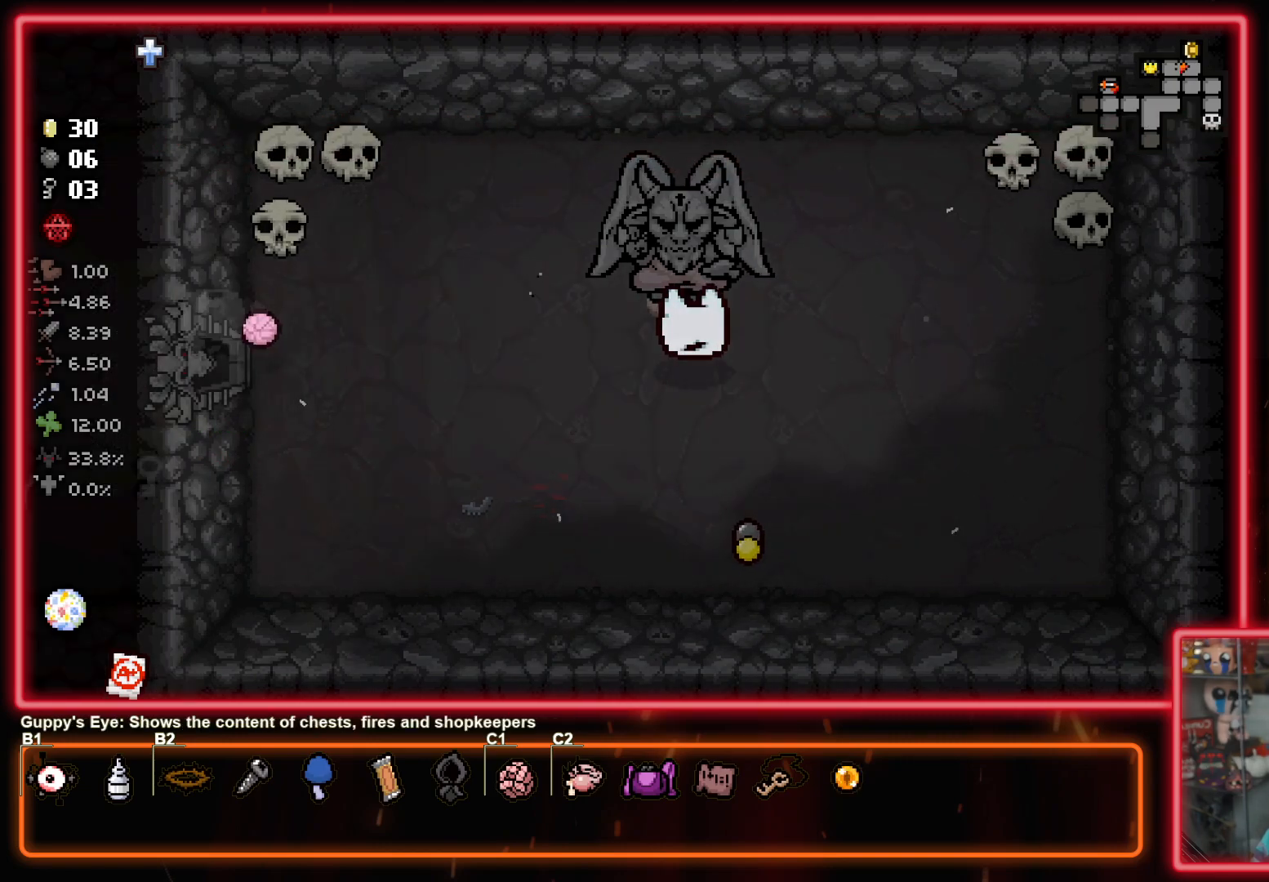
{"buttons": [], "left_stick": "down-left", "right_stick": "center", "events": [[450, "left_stick", "down-left"]]}
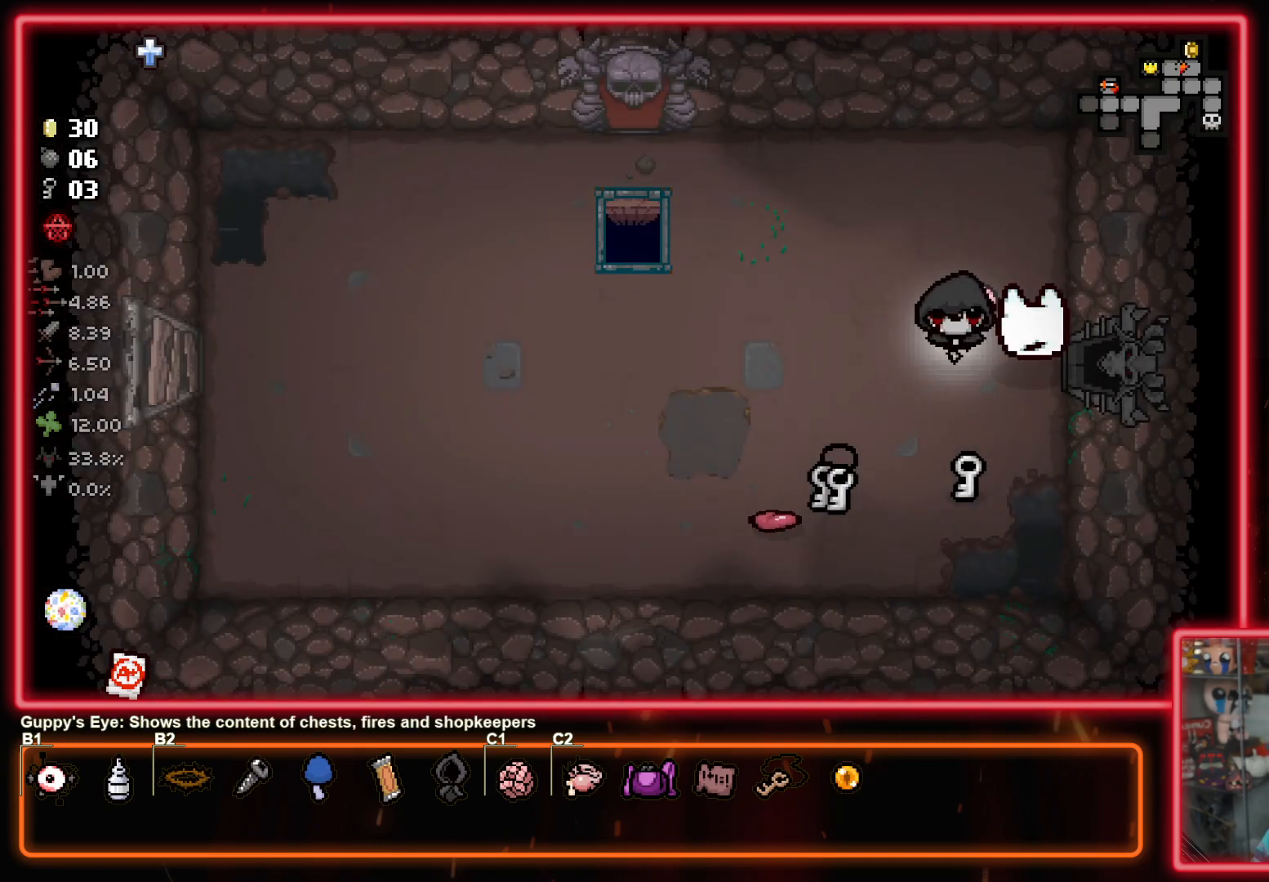
{"buttons": [], "left_stick": "left", "right_stick": "center", "events": [[17, "left_stick", "down"], [367, "left_stick", "left"]]}
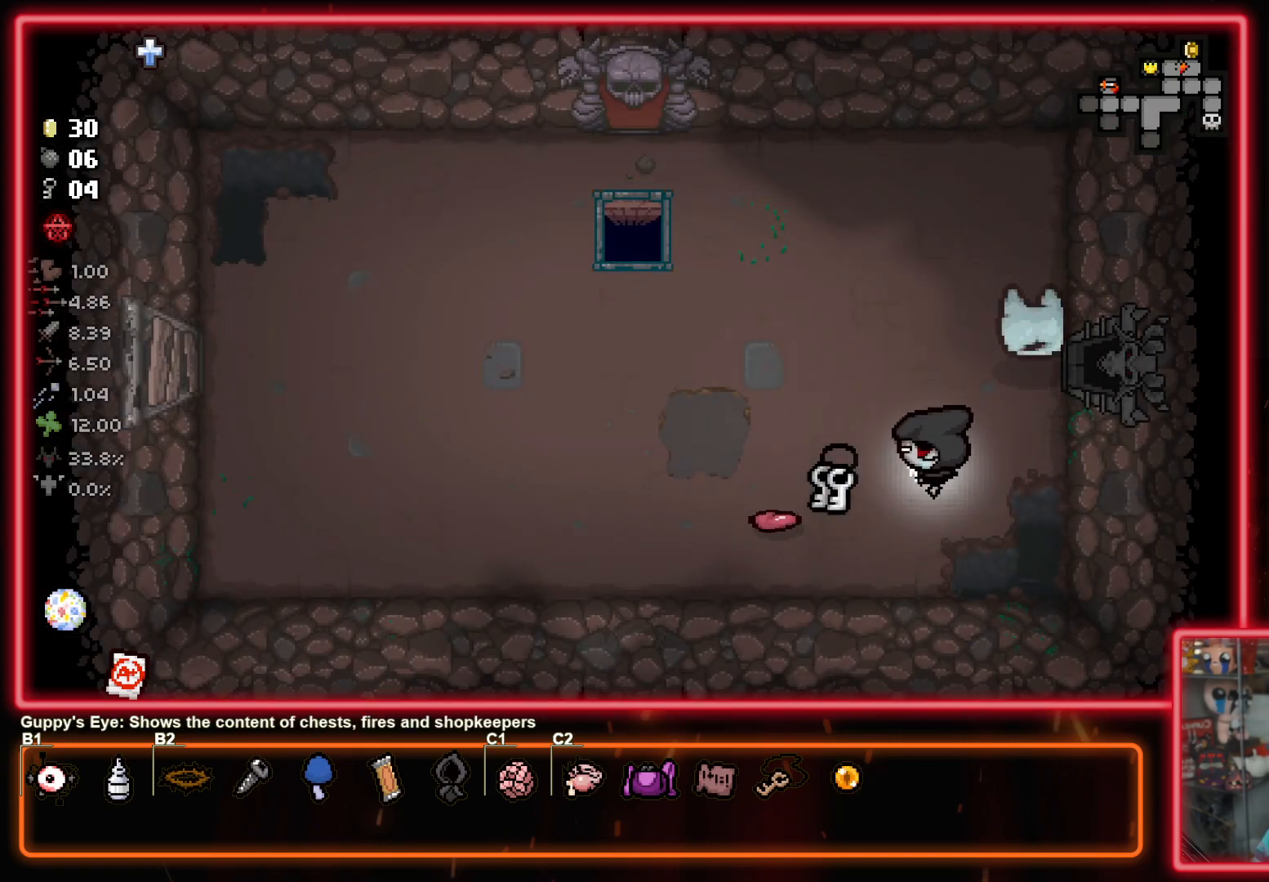
{"buttons": [], "left_stick": "up", "right_stick": "center", "events": [[150, "left_stick", "up-left"], [333, "left_stick", "up"]]}
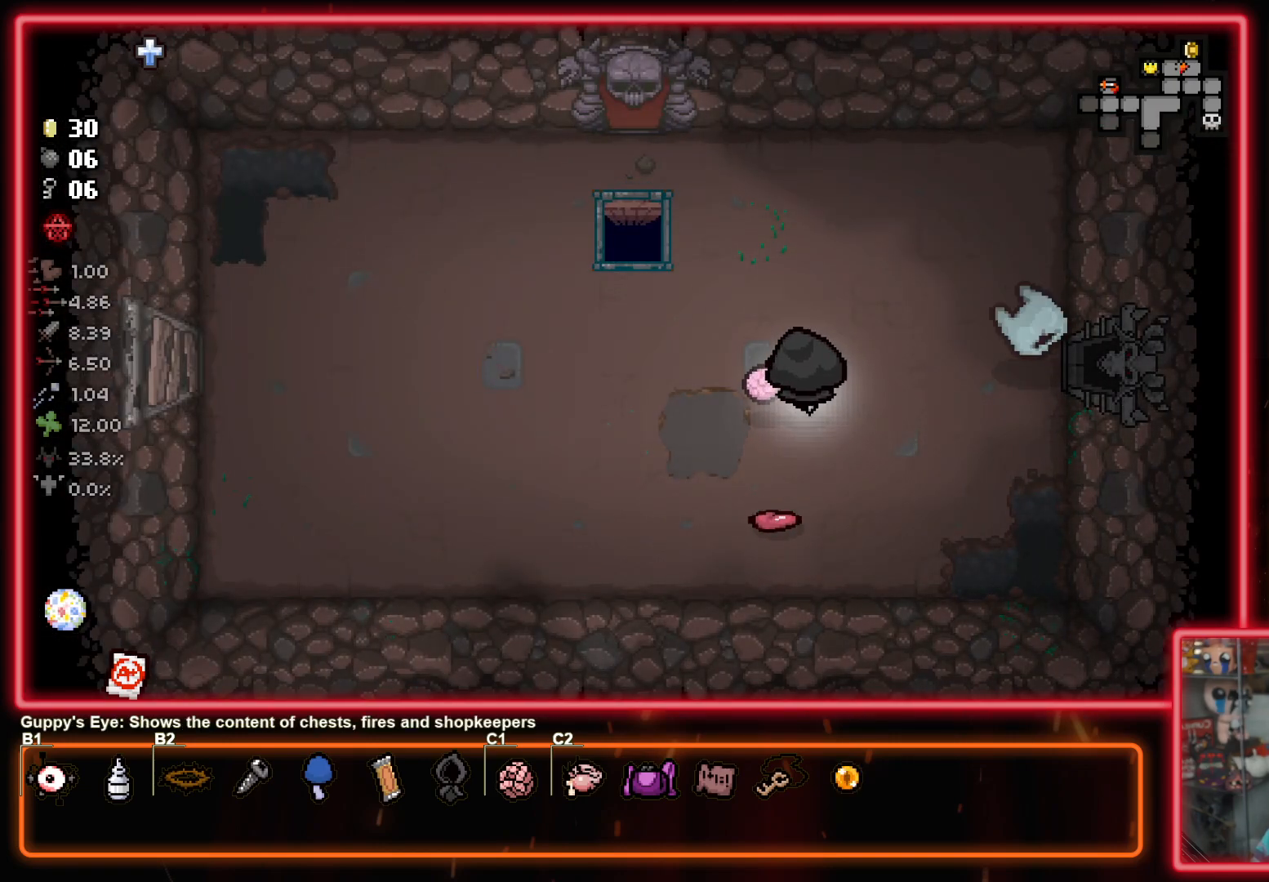
{"buttons": [], "left_stick": "up-left", "right_stick": "center", "events": [[250, "left_stick", "up-left"]]}
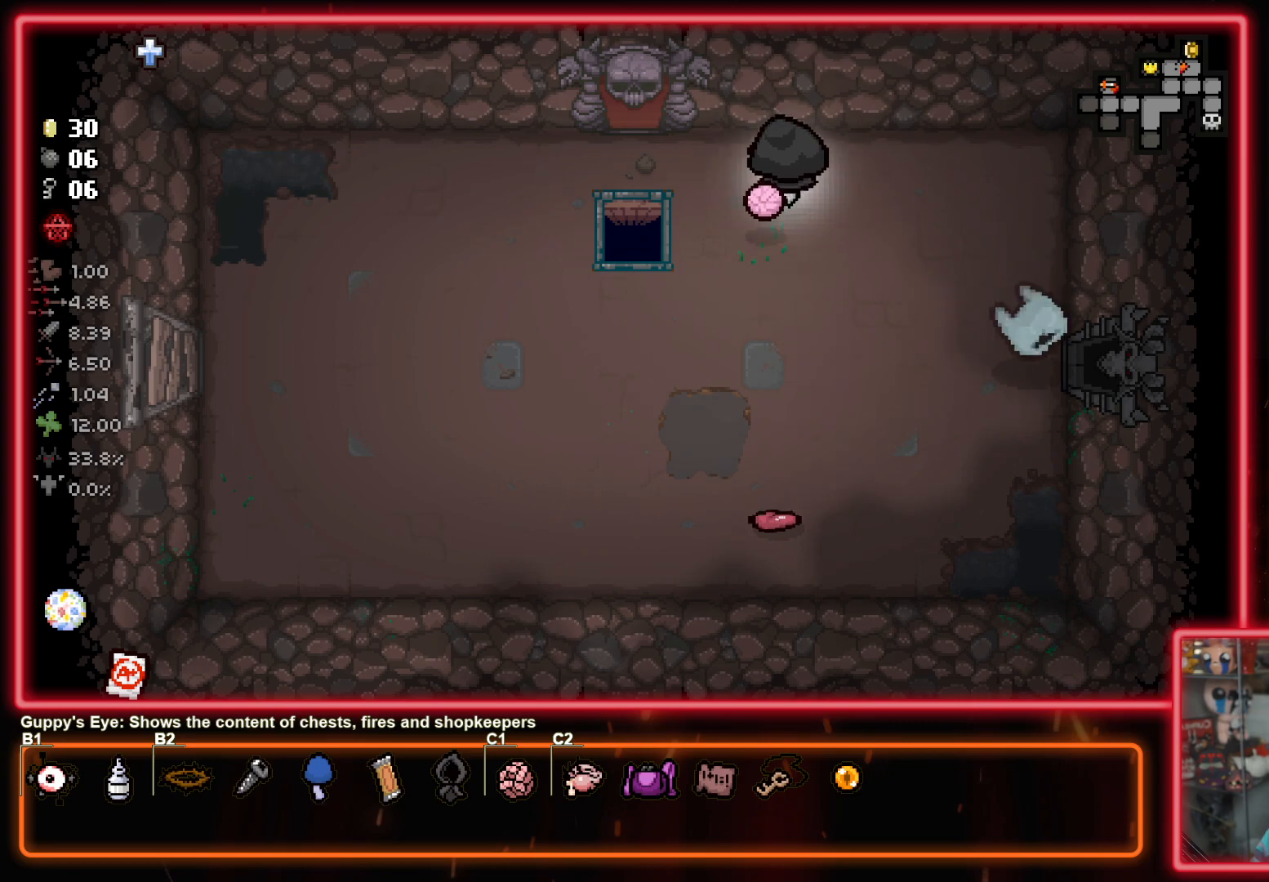
{"buttons": [], "left_stick": "up-left", "right_stick": "center", "events": []}
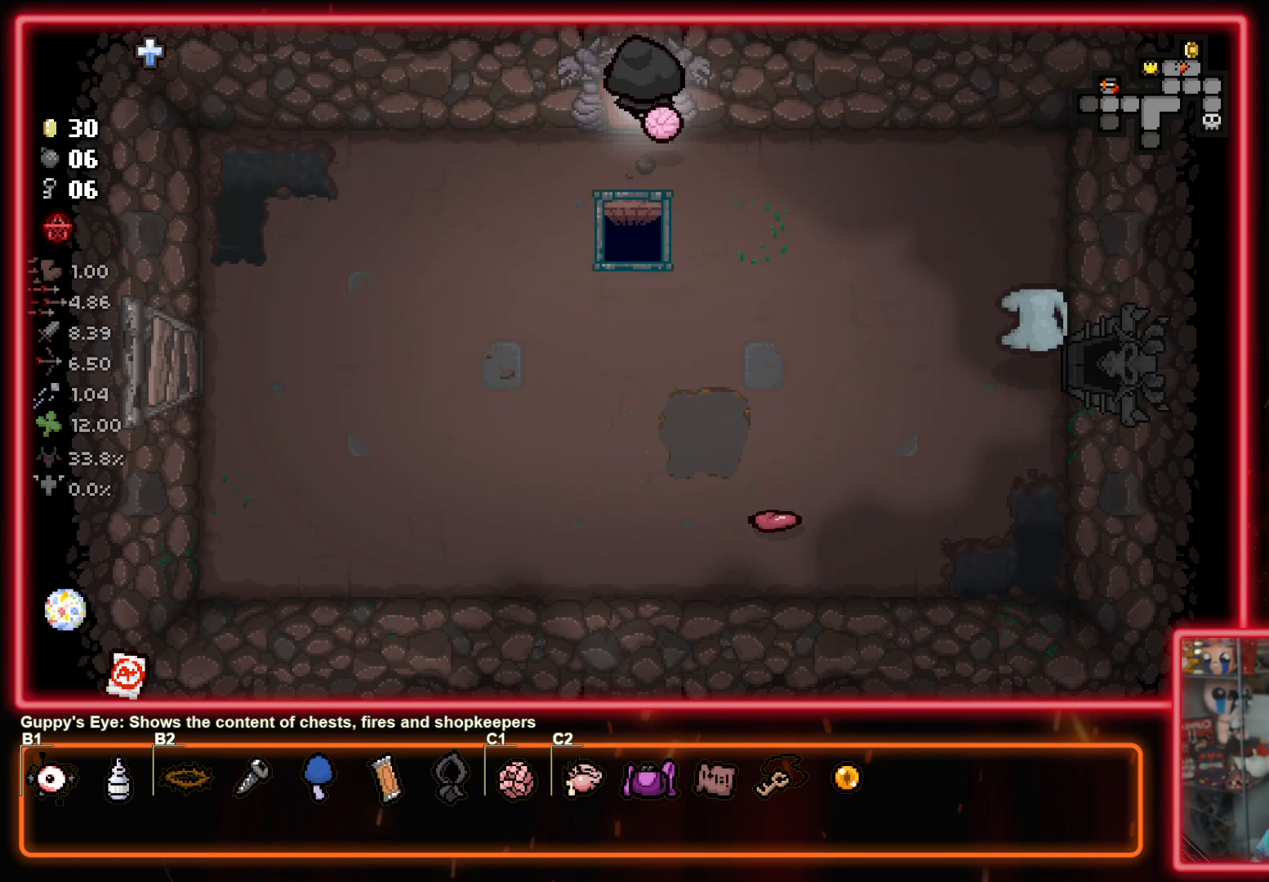
{"buttons": [], "left_stick": "center", "right_stick": "center", "events": [[83, "left_stick", "up"], [300, "left_stick", "center"]]}
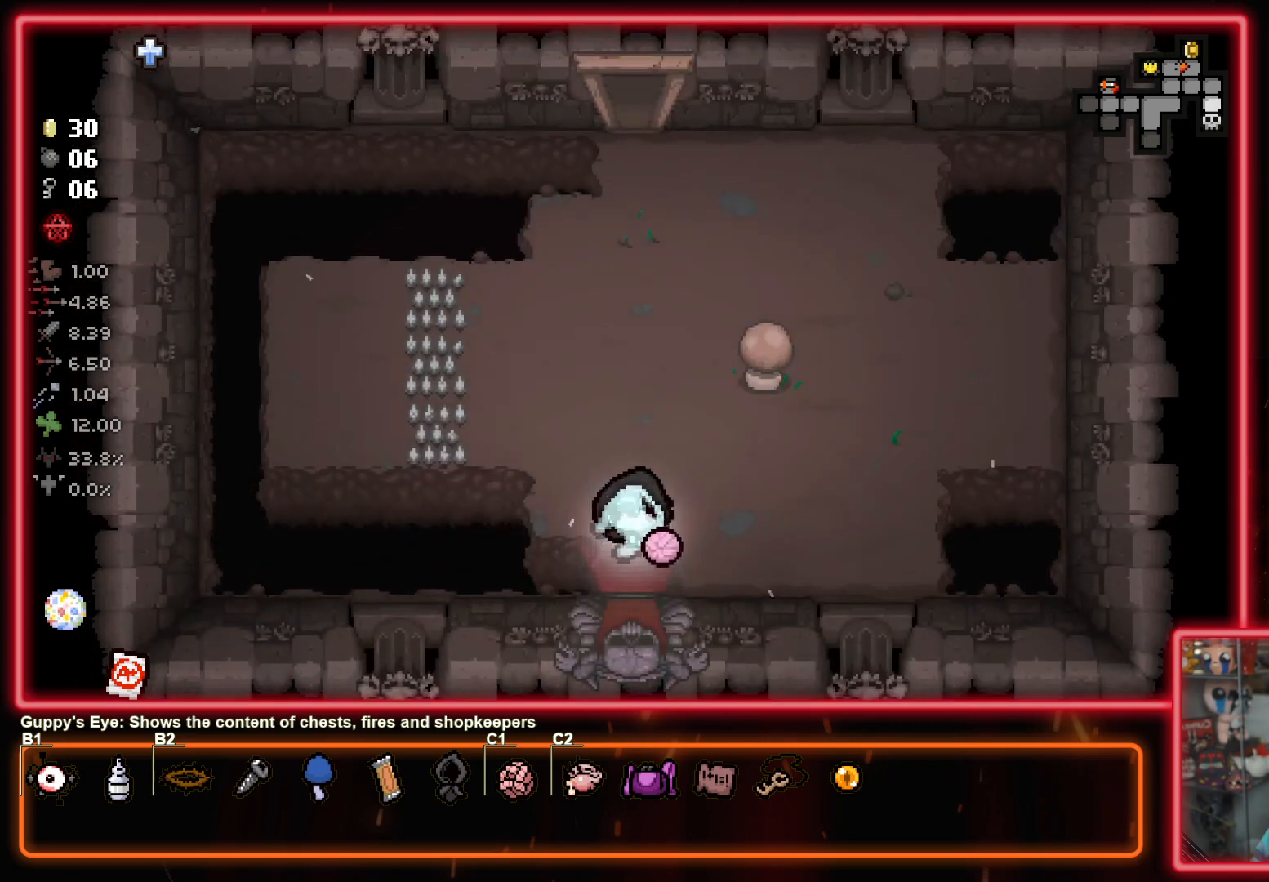
{"buttons": [], "left_stick": "up", "right_stick": "center", "events": [[67, "left_stick", "up"]]}
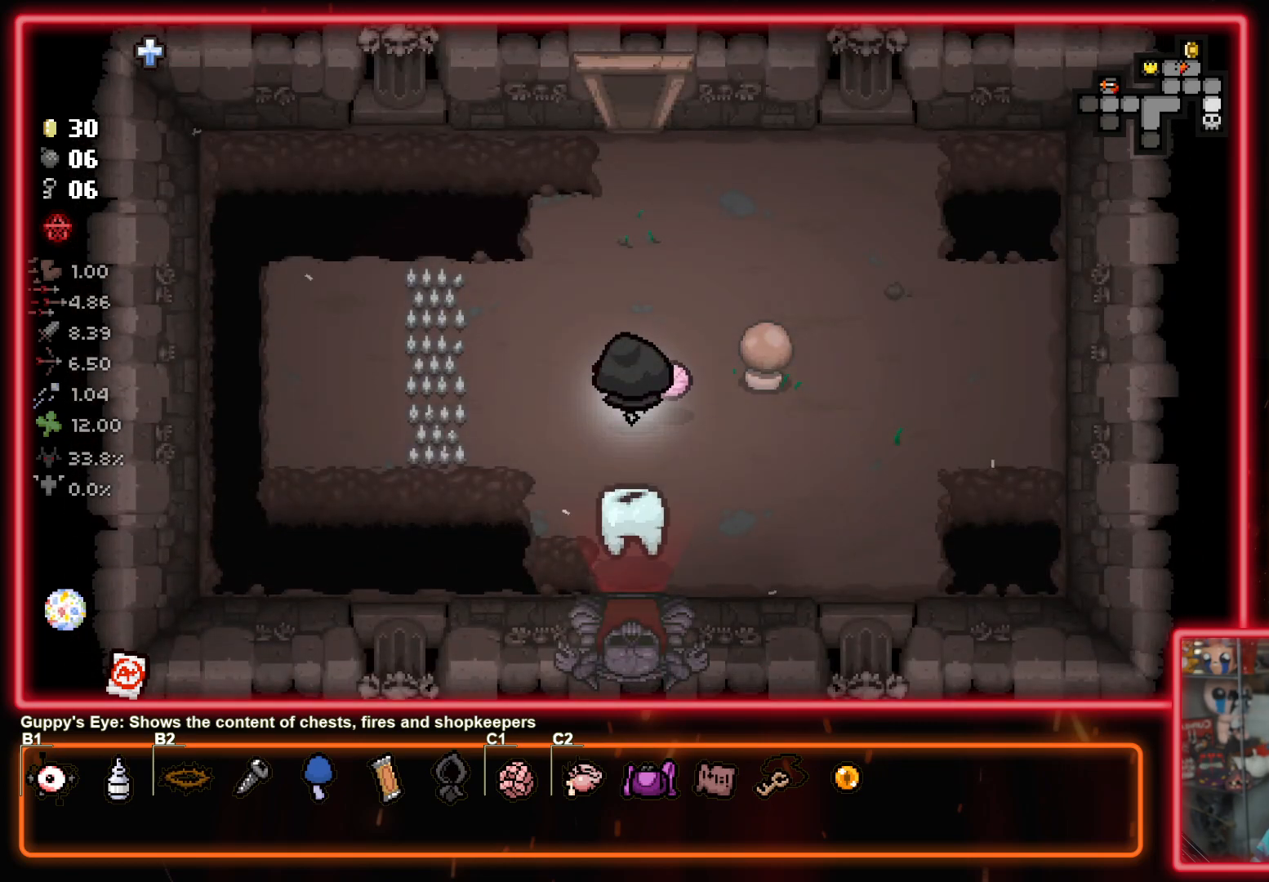
{"buttons": [], "left_stick": "up", "right_stick": "center", "events": []}
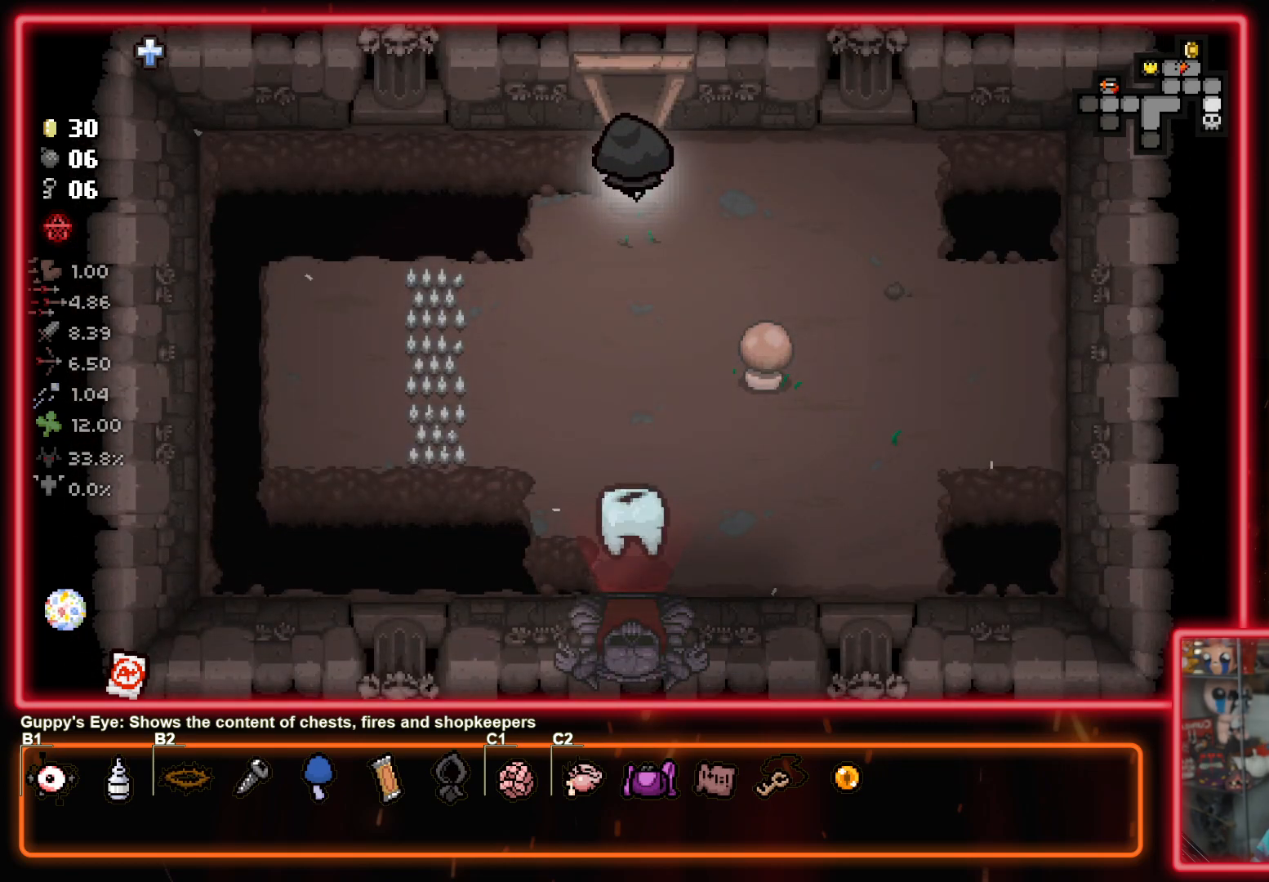
{"buttons": [], "left_stick": "center", "right_stick": "center", "events": [[400, "left_stick", "center"]]}
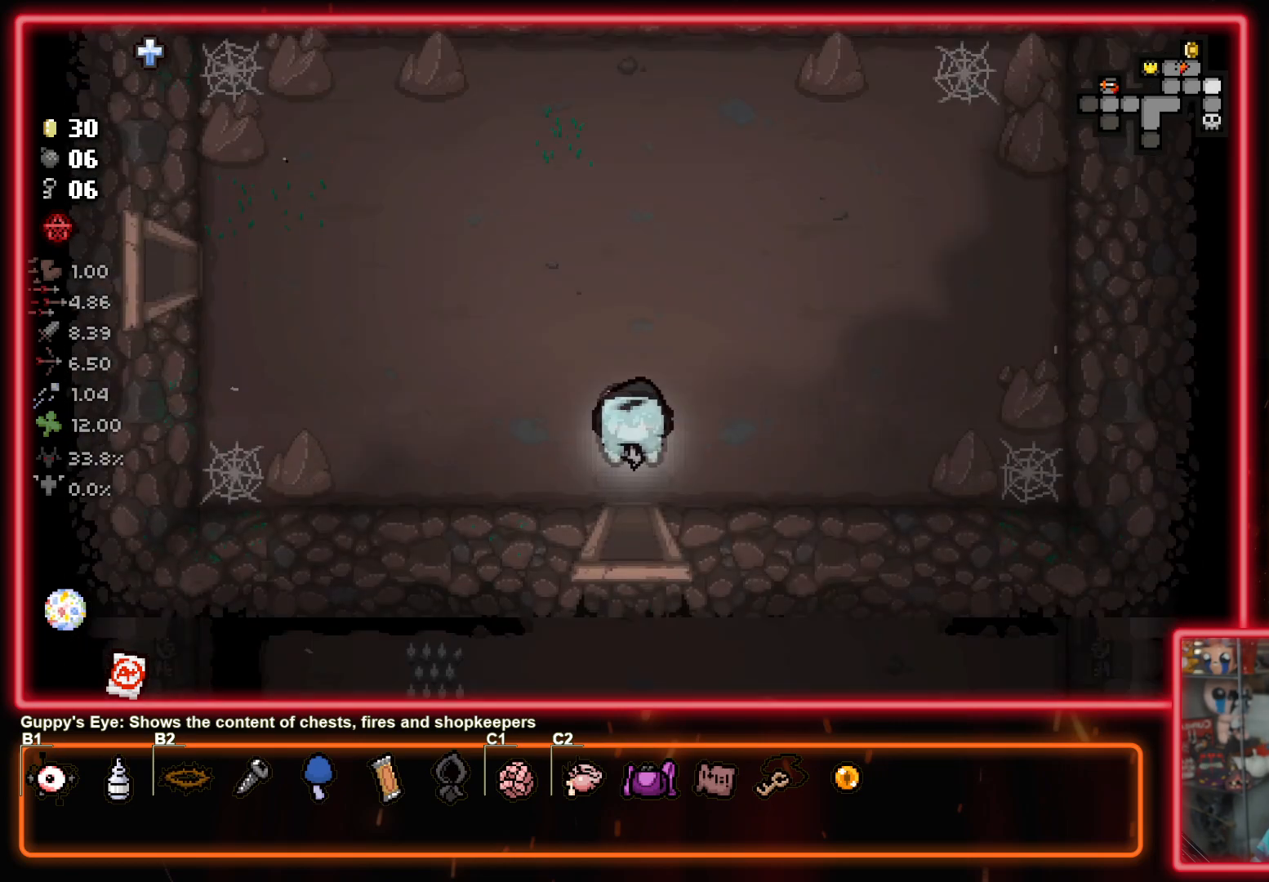
{"buttons": [], "left_stick": "center", "right_stick": "center", "events": [[233, "START", "down"], [350, "START", "up"]]}
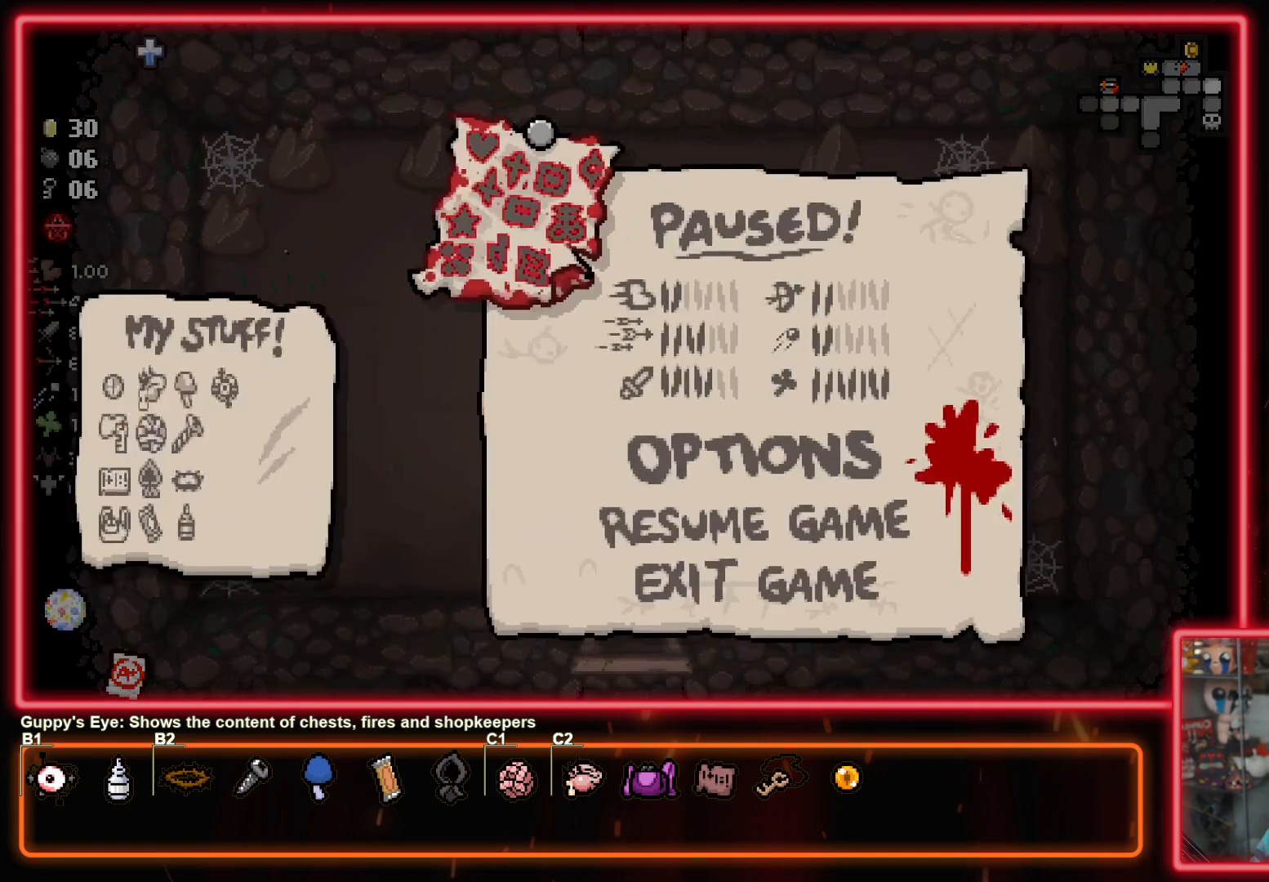
{"buttons": [], "left_stick": "center", "right_stick": "center", "events": []}
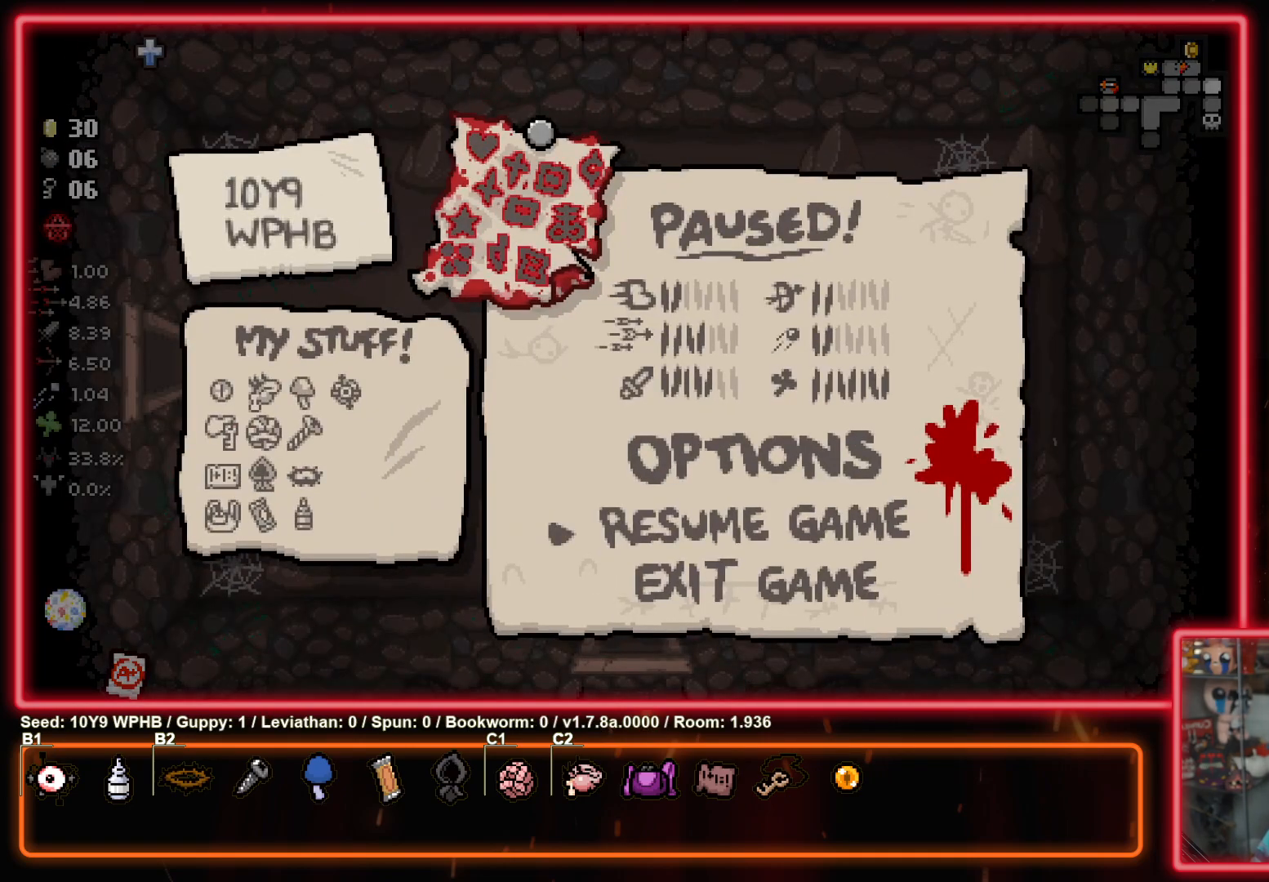
{"buttons": [], "left_stick": "center", "right_stick": "center", "events": []}
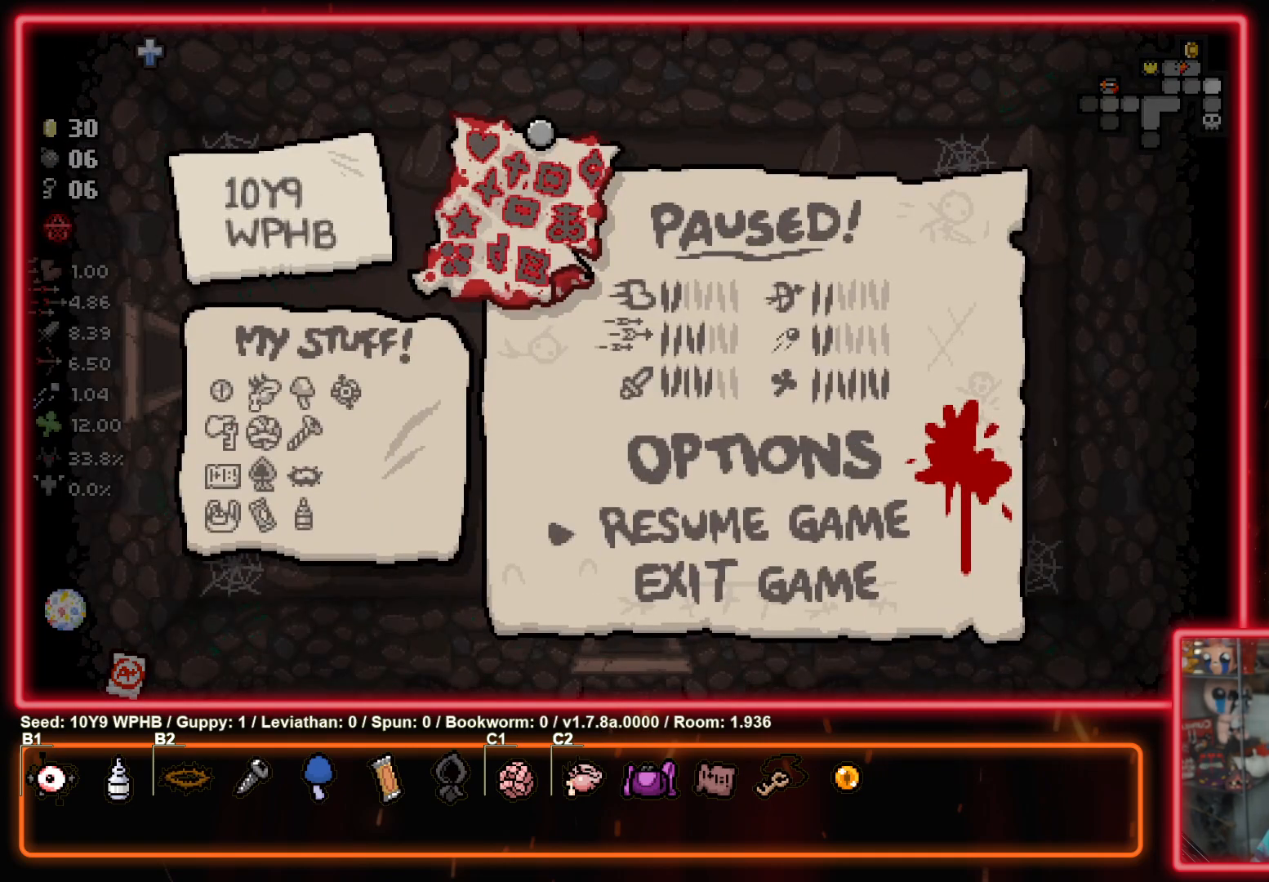
{"buttons": [], "left_stick": "center", "right_stick": "center", "events": []}
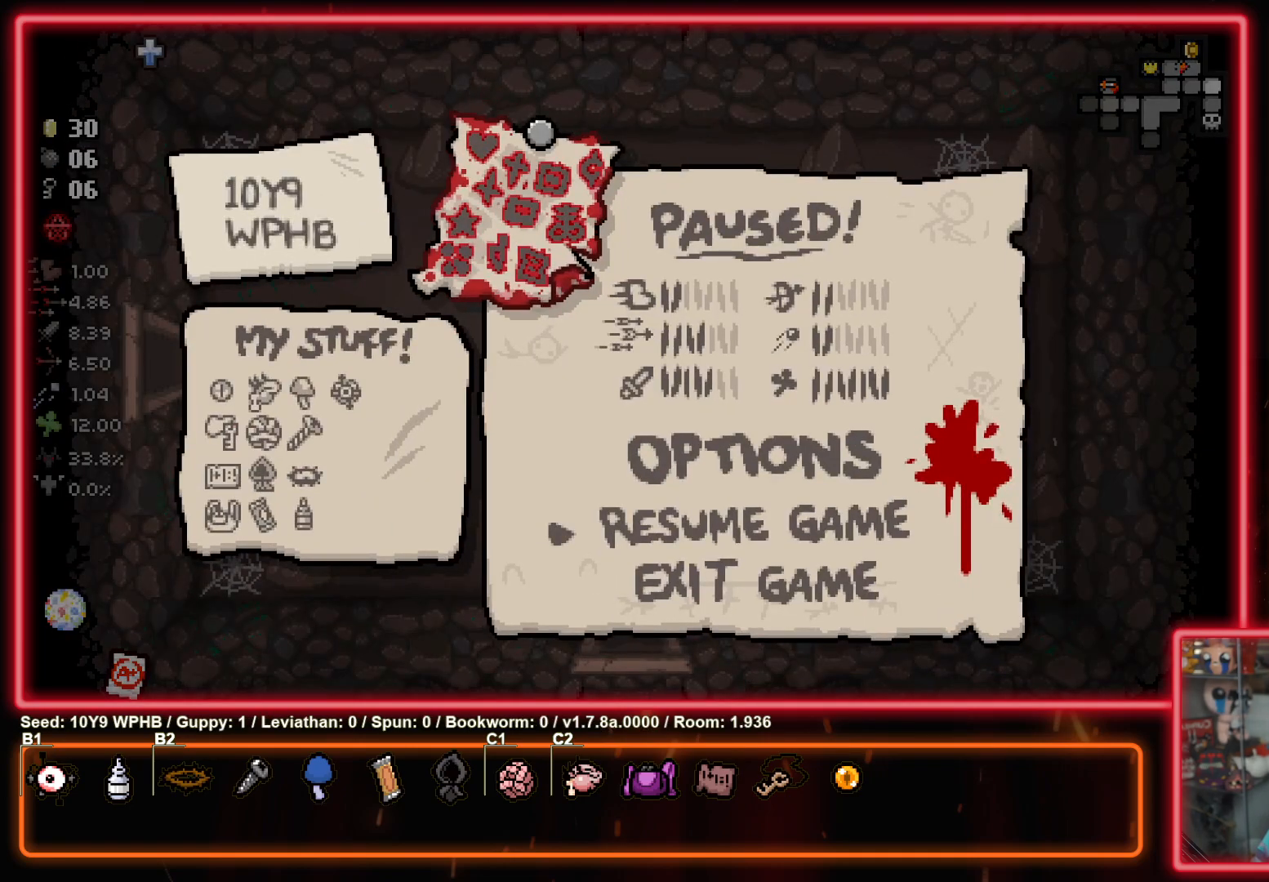
{"buttons": [], "left_stick": "center", "right_stick": "center", "events": []}
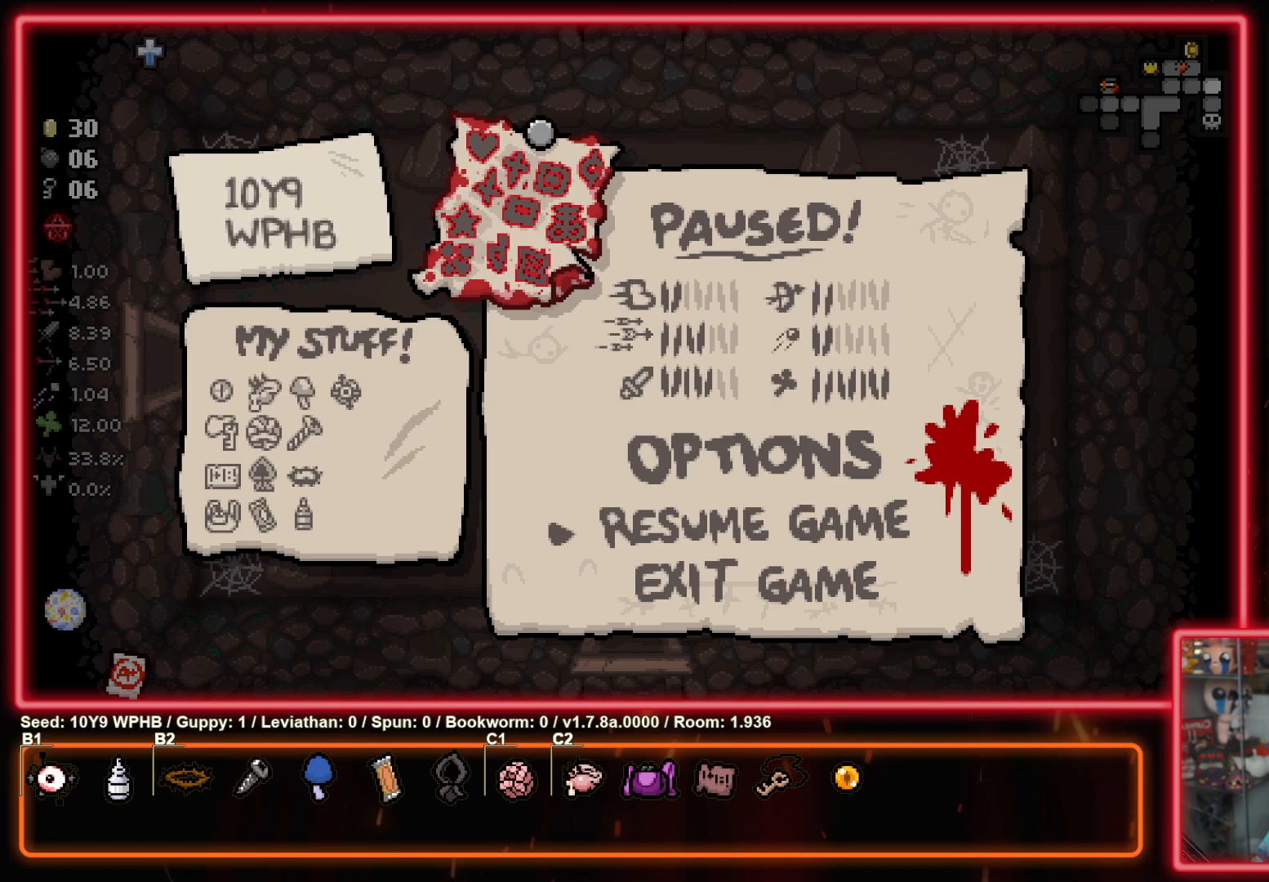
{"buttons": [], "left_stick": "center", "right_stick": "center", "events": []}
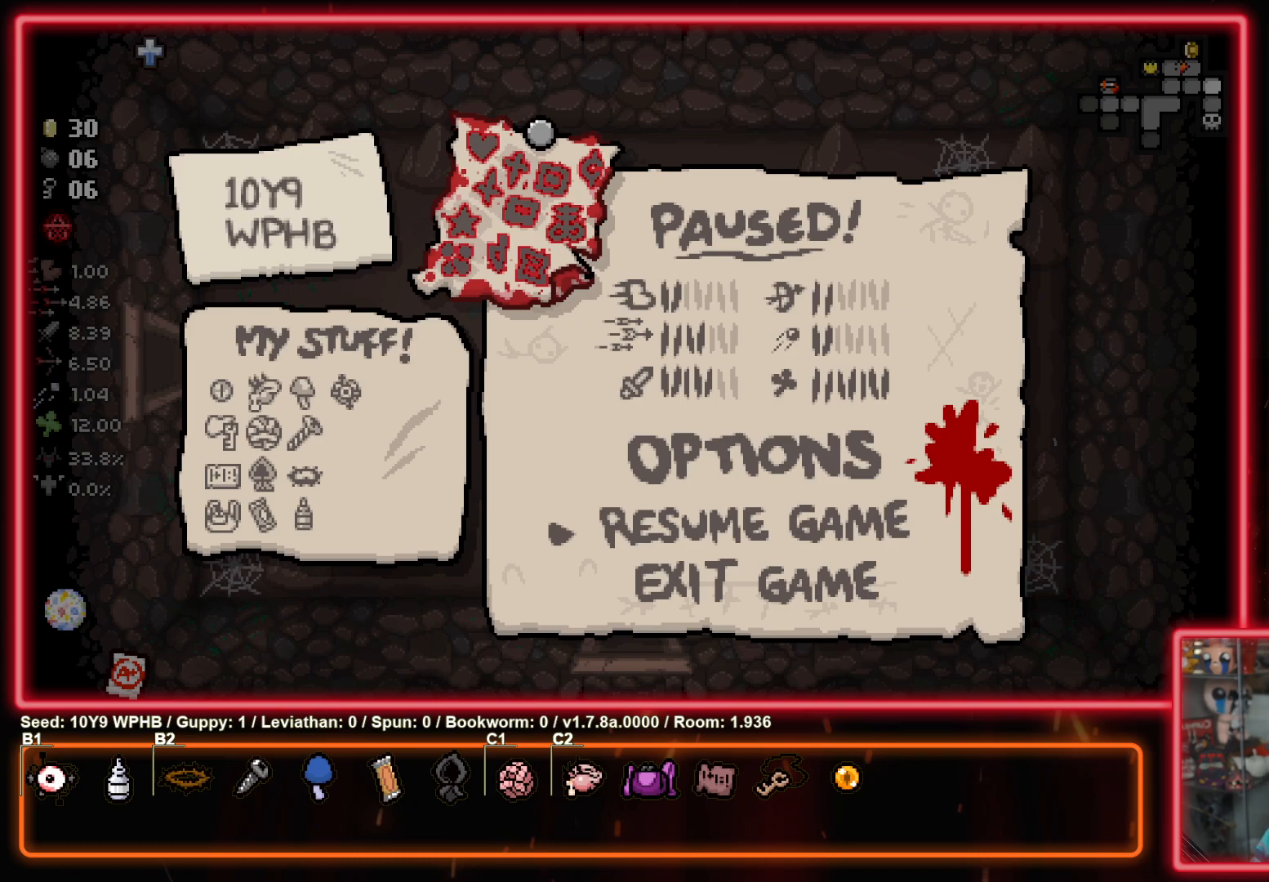
{"buttons": [], "left_stick": "center", "right_stick": "center", "events": []}
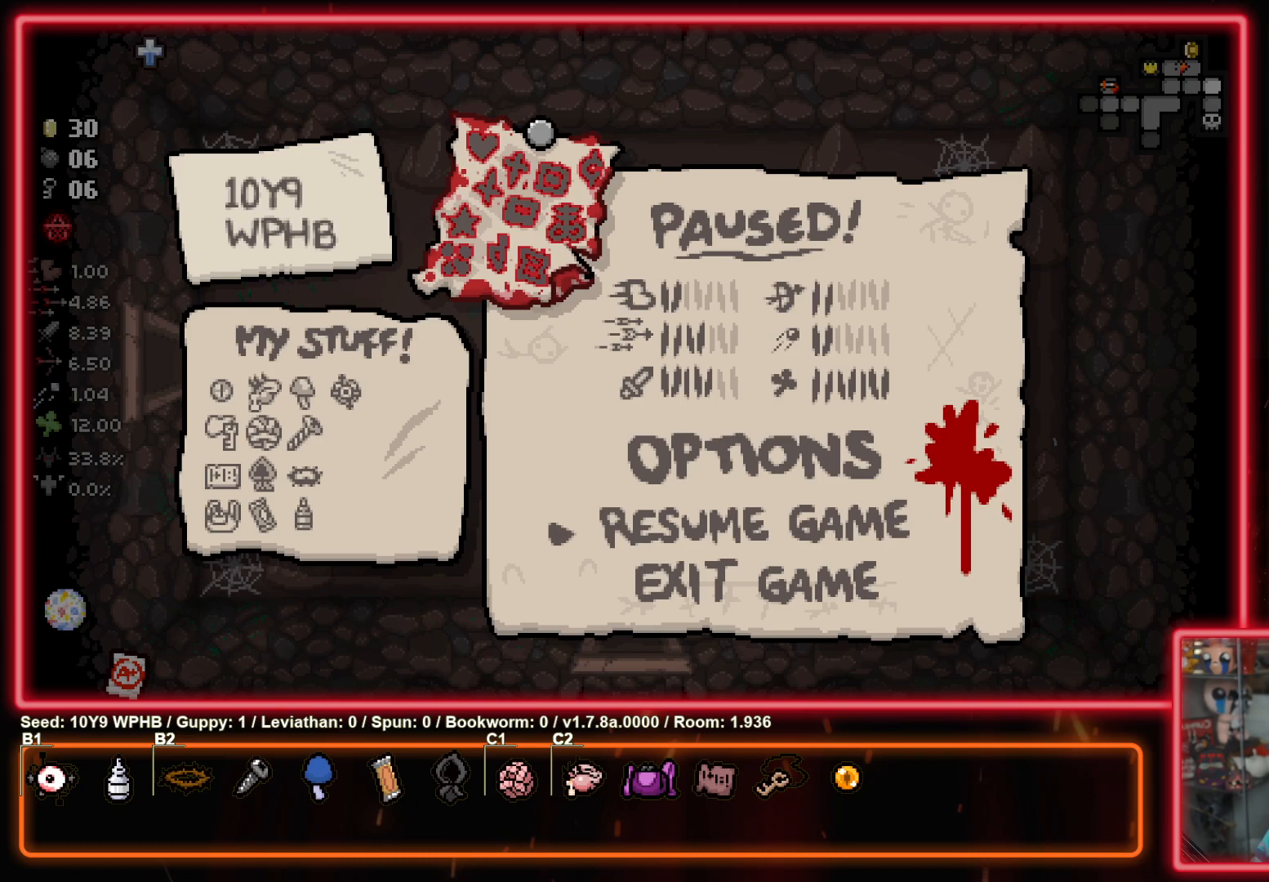
{"buttons": [], "left_stick": "center", "right_stick": "center", "events": []}